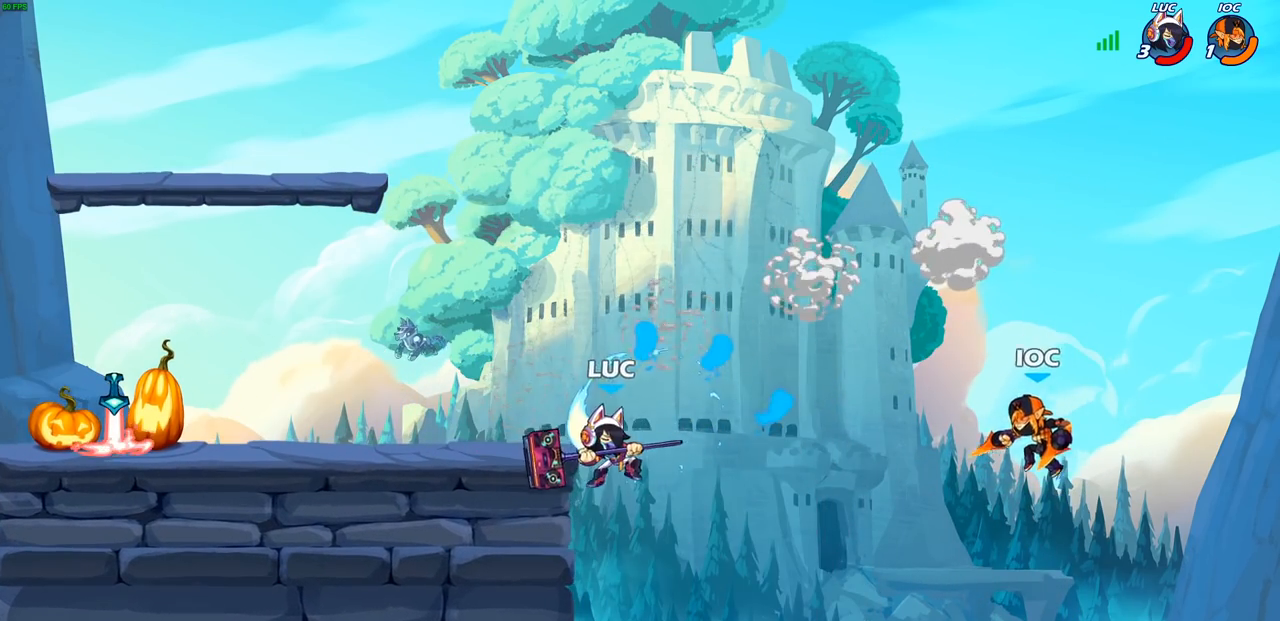
Gameplay with a controller (PlayStation layout); each line is a JSON object with the inputs held at the frame after it. "events" lists button and stick changes between this image and that frame as [ms after this image, input, new state], when the widget could be followed in between.
{"buttons": [], "left_stick": "center", "right_stick": "center", "events": [[367, "left_stick", "right"], [417, "left_stick", "center"]]}
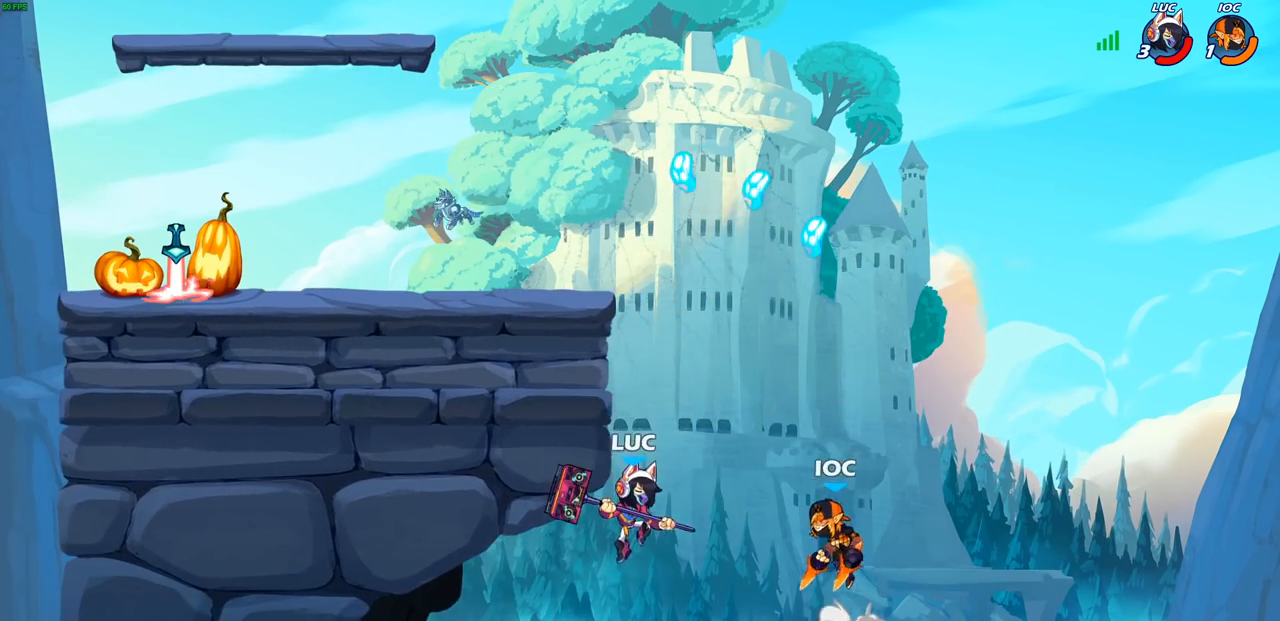
{"buttons": [], "left_stick": "center", "right_stick": "center", "events": [[100, "left_stick", "right"], [150, "CROSS", "down"], [217, "CIRCLE", "down"], [250, "CROSS", "up"], [267, "left_stick", "center"], [333, "CIRCLE", "up"]]}
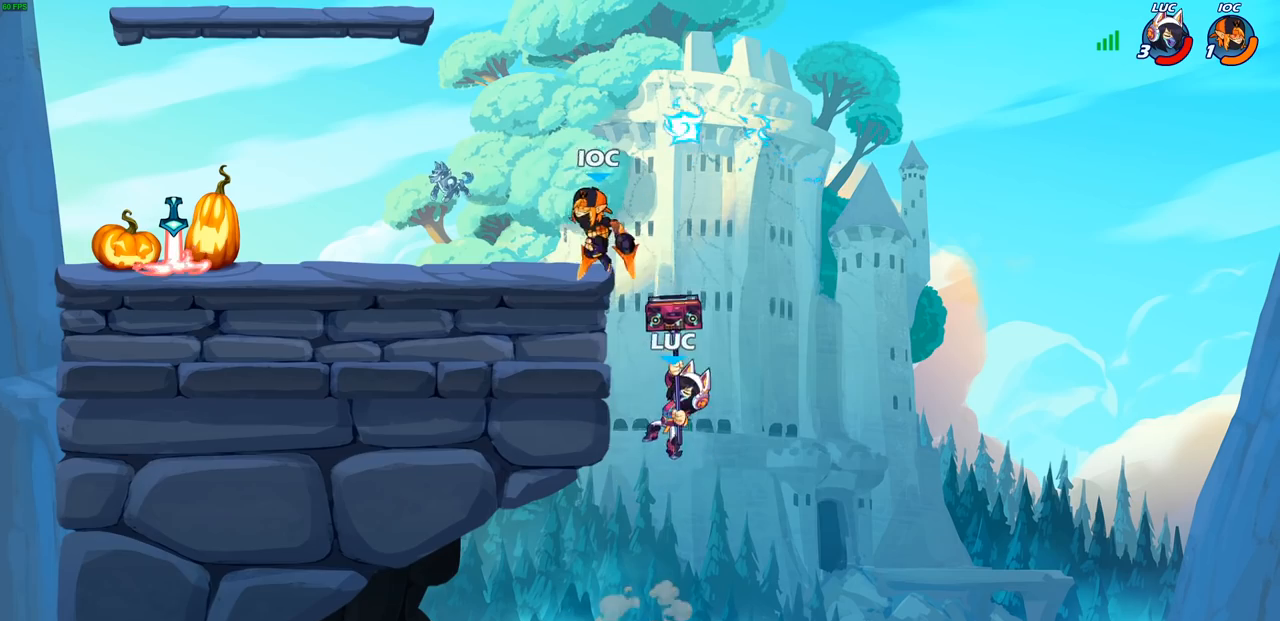
{"buttons": [], "left_stick": "left", "right_stick": "center", "events": [[167, "left_stick", "up-left"], [217, "left_stick", "up"], [233, "SQUARE", "down"], [267, "right_stick", "down-left"], [333, "SQUARE", "up"], [333, "right_stick", "center"], [383, "left_stick", "left"]]}
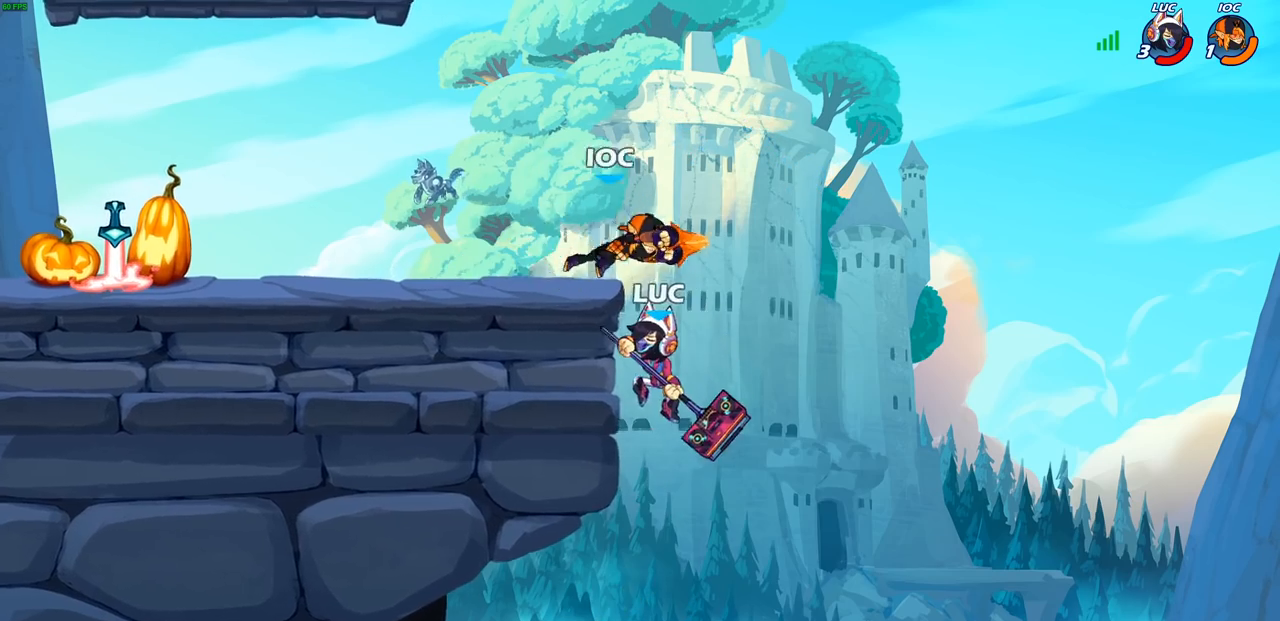
{"buttons": [], "left_stick": "left", "right_stick": "center", "events": [[317, "CROSS", "down"], [450, "CROSS", "up"]]}
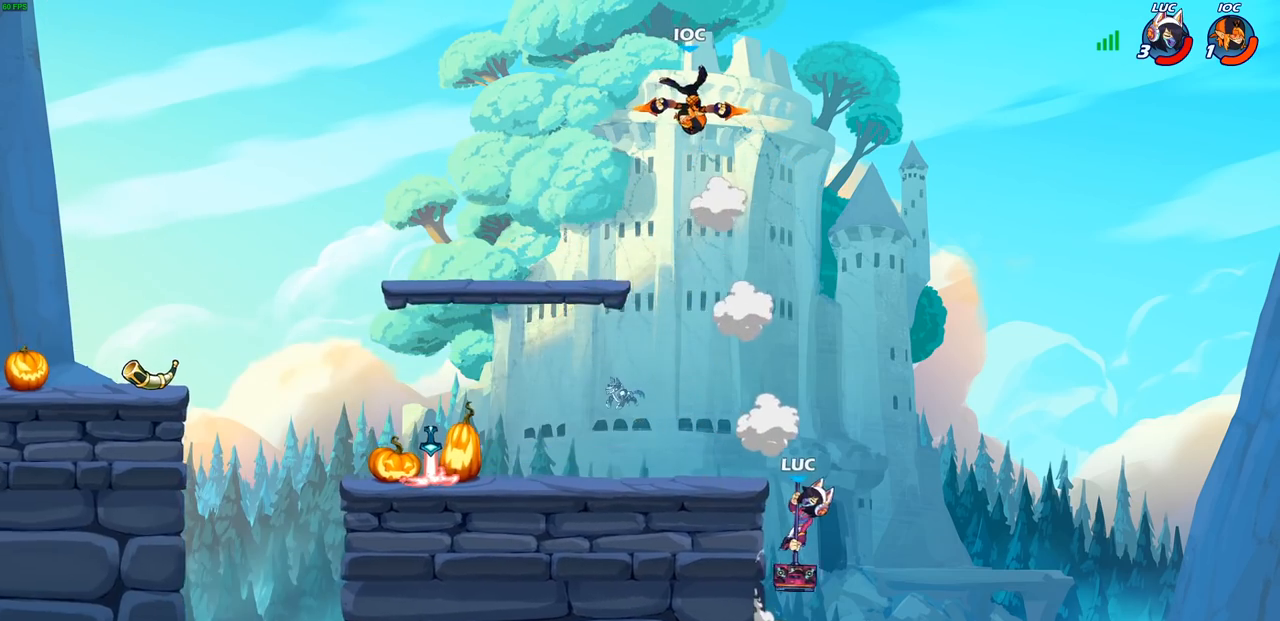
{"buttons": [], "left_stick": "down-left", "right_stick": "center", "events": [[67, "CROSS", "down"], [217, "CROSS", "up"], [283, "left_stick", "down-left"]]}
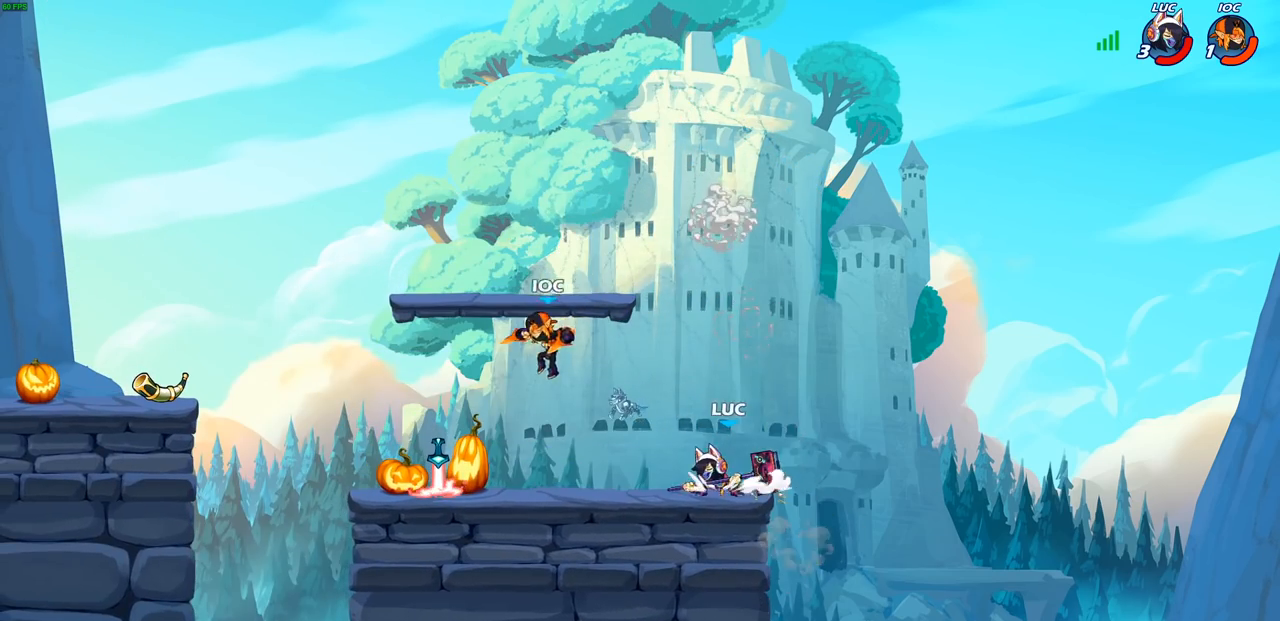
{"buttons": [], "left_stick": "center", "right_stick": "center", "events": [[317, "CIRCLE", "down"], [383, "CIRCLE", "up"], [383, "left_stick", "center"]]}
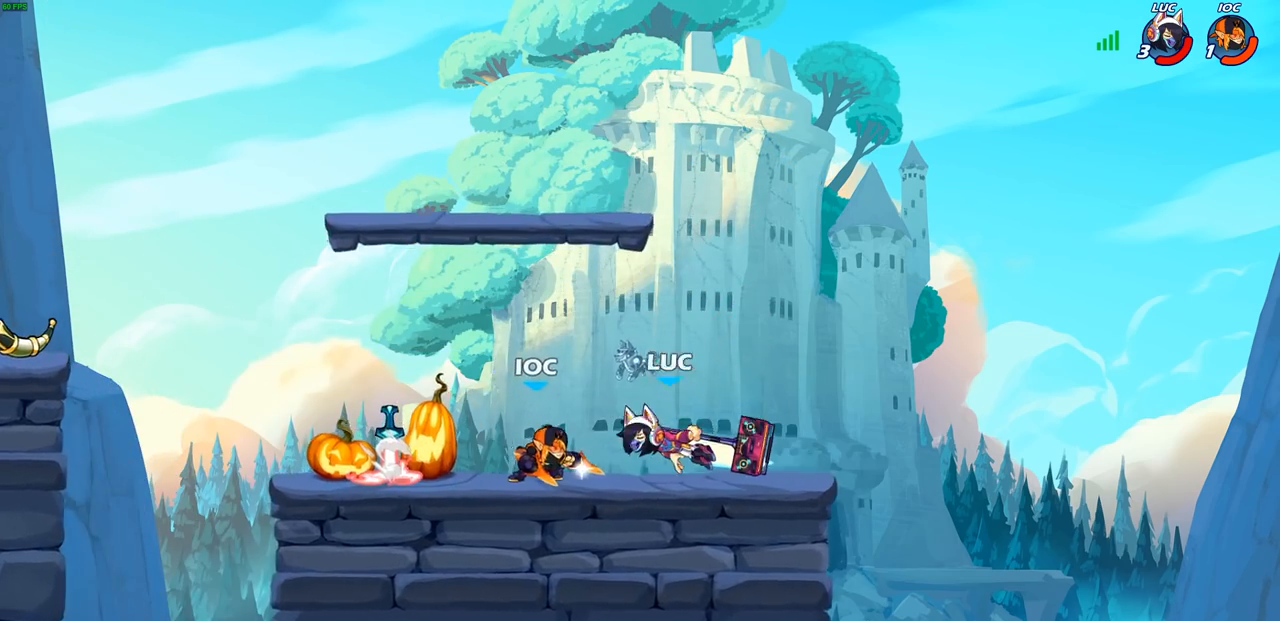
{"buttons": [], "left_stick": "center", "right_stick": "center", "events": []}
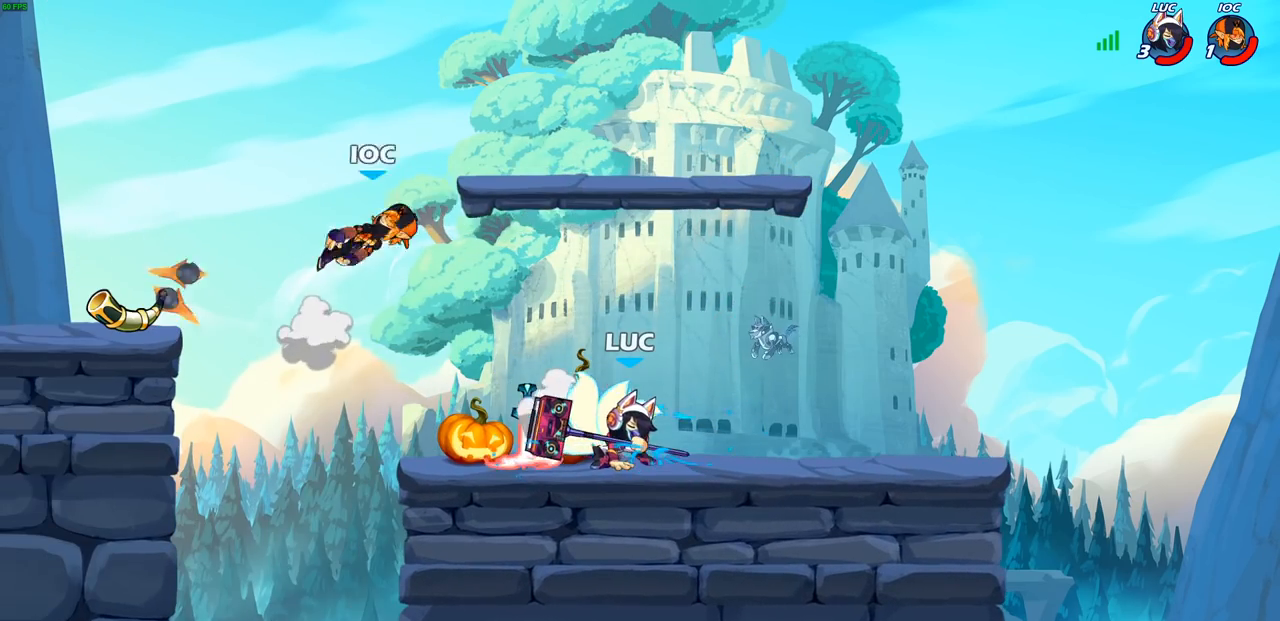
{"buttons": ["SQUARE"], "left_stick": "center", "right_stick": "down-left", "events": [[217, "left_stick", "right"], [350, "left_stick", "up-right"], [367, "R1", "down"], [367, "R2", "down"], [400, "CROSS", "down"], [450, "R1", "up"], [467, "SQUARE", "down"], [467, "left_stick", "center"], [483, "CROSS", "up"], [483, "R2", "up"], [483, "right_stick", "down-left"]]}
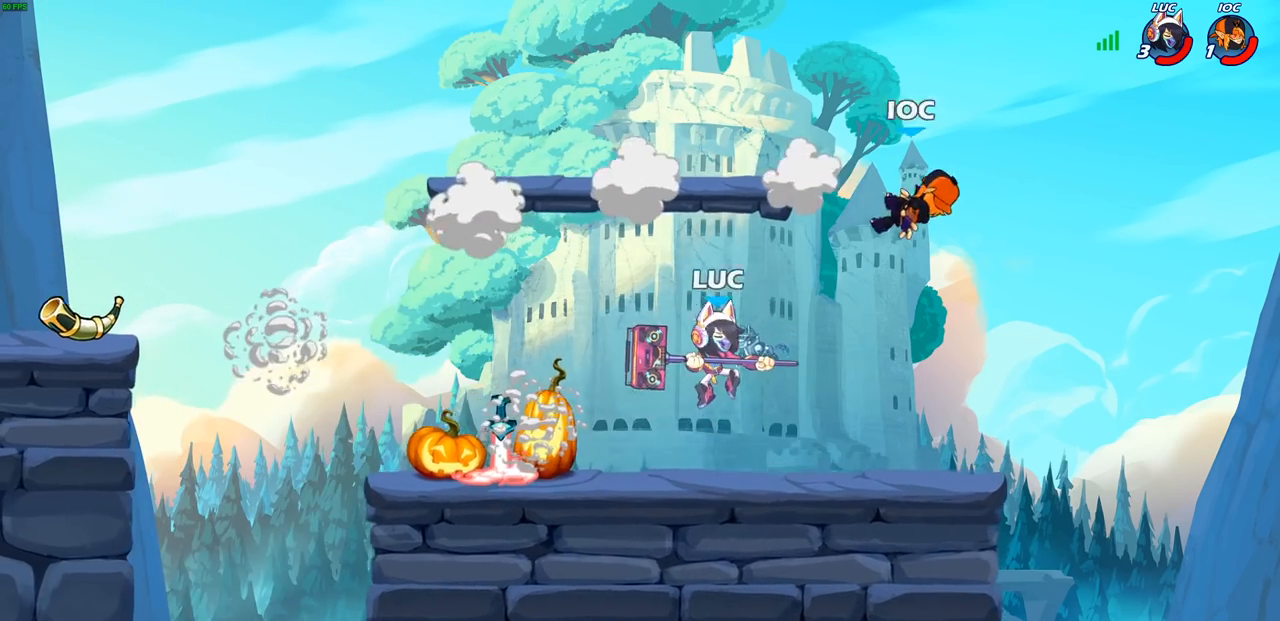
{"buttons": [], "left_stick": "up-left", "right_stick": "center", "events": [[33, "SQUARE", "up"], [33, "right_stick", "center"], [333, "left_stick", "up-left"]]}
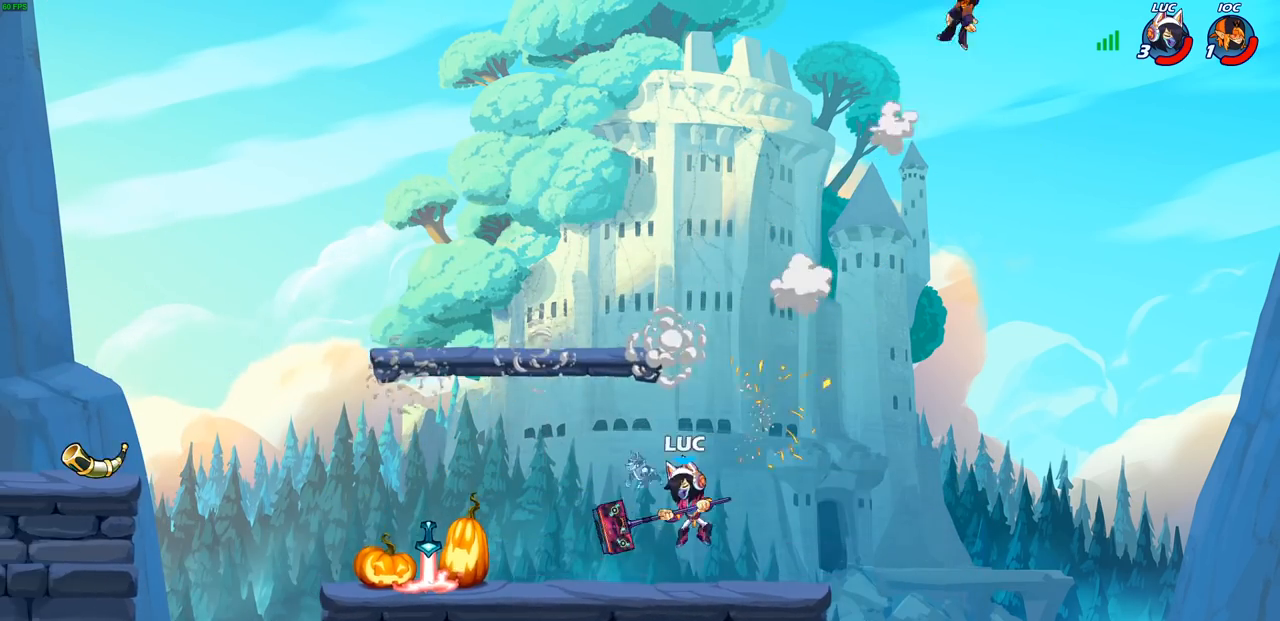
{"buttons": ["CROSS"], "left_stick": "up-right", "right_stick": "center", "events": [[117, "CROSS", "down"], [267, "CROSS", "up"], [283, "left_stick", "up-right"], [417, "CROSS", "down"]]}
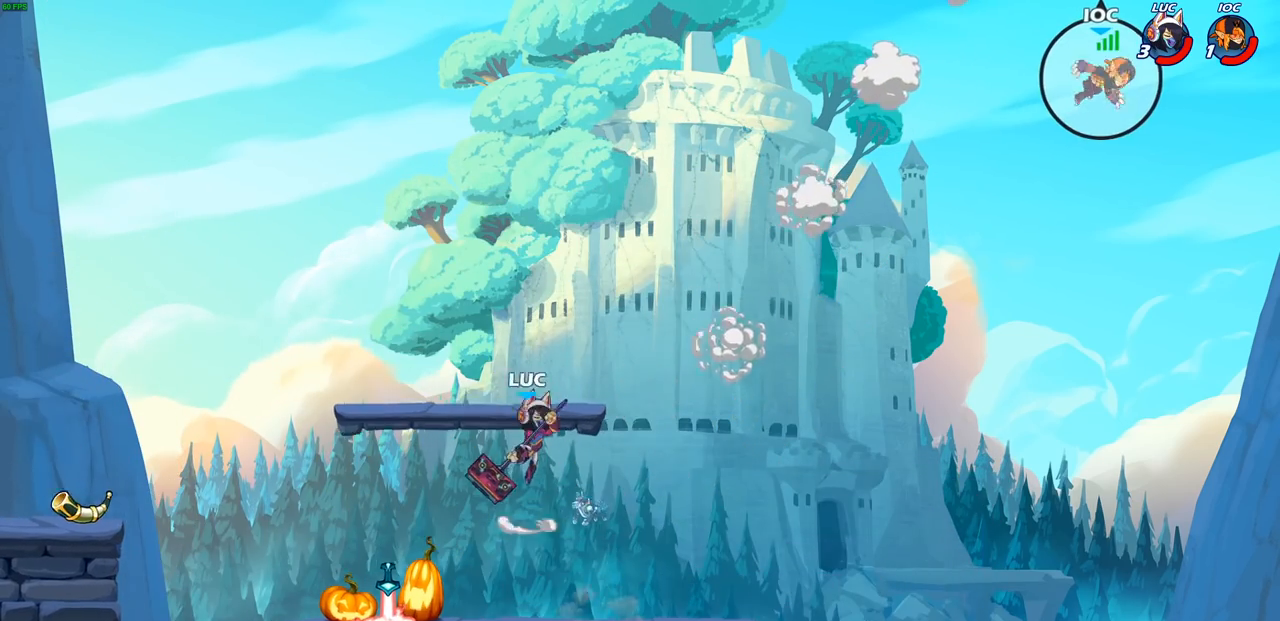
{"buttons": [], "left_stick": "right", "right_stick": "center", "events": [[50, "CROSS", "up"], [100, "left_stick", "up-left"], [267, "left_stick", "down-left"], [367, "left_stick", "right"]]}
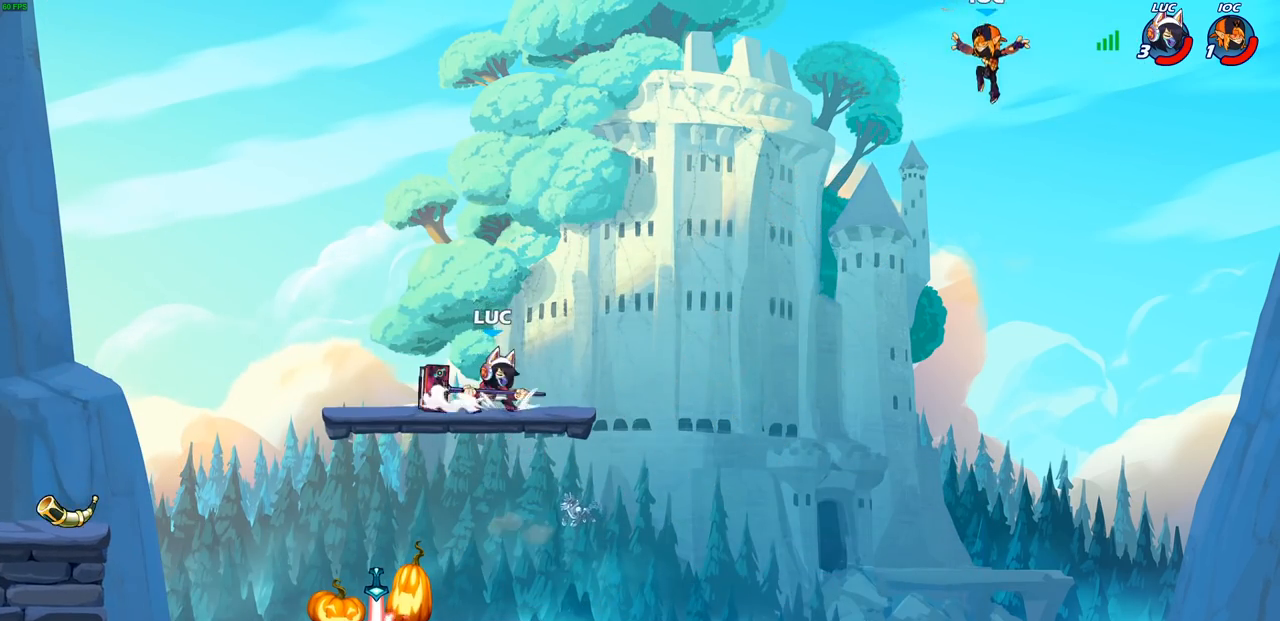
{"buttons": [], "left_stick": "center", "right_stick": "center", "events": [[33, "R1", "down"], [33, "R2", "down"], [33, "left_stick", "up-right"], [67, "CROSS", "down"], [83, "R1", "up"], [150, "CROSS", "up"], [167, "R2", "up"], [183, "left_stick", "right"], [217, "SQUARE", "down"], [283, "SQUARE", "up"], [317, "left_stick", "center"]]}
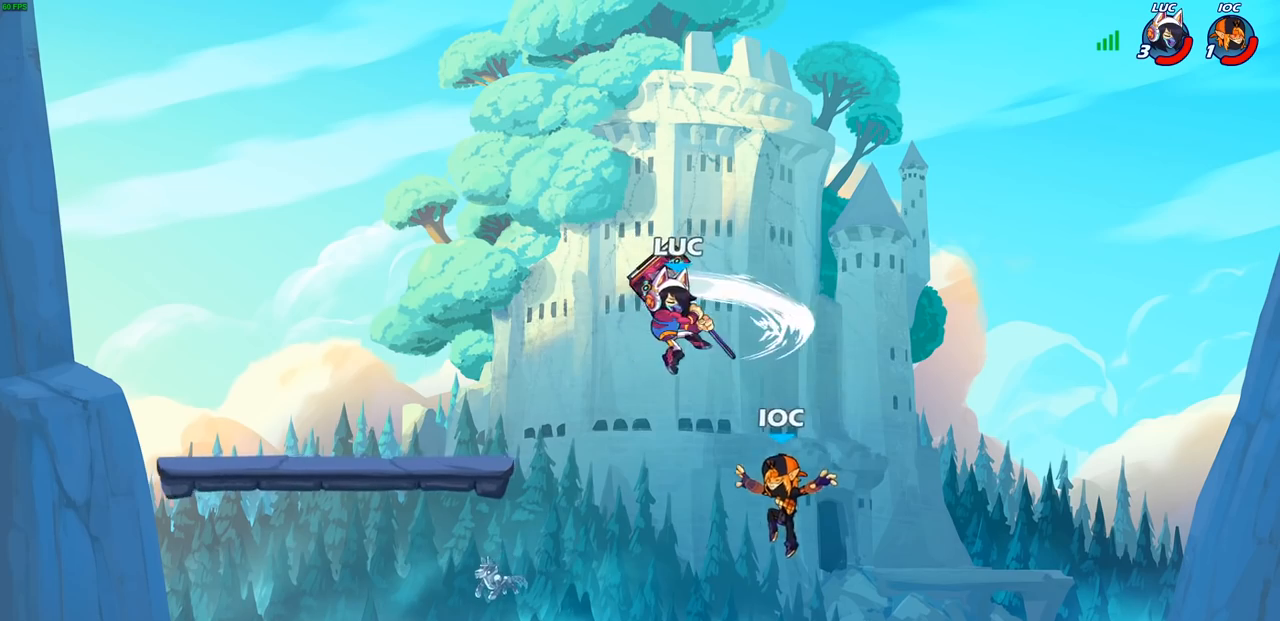
{"buttons": [], "left_stick": "down-left", "right_stick": "center", "events": [[117, "left_stick", "left"], [300, "CROSS", "down"], [450, "CROSS", "up"], [500, "left_stick", "down-left"]]}
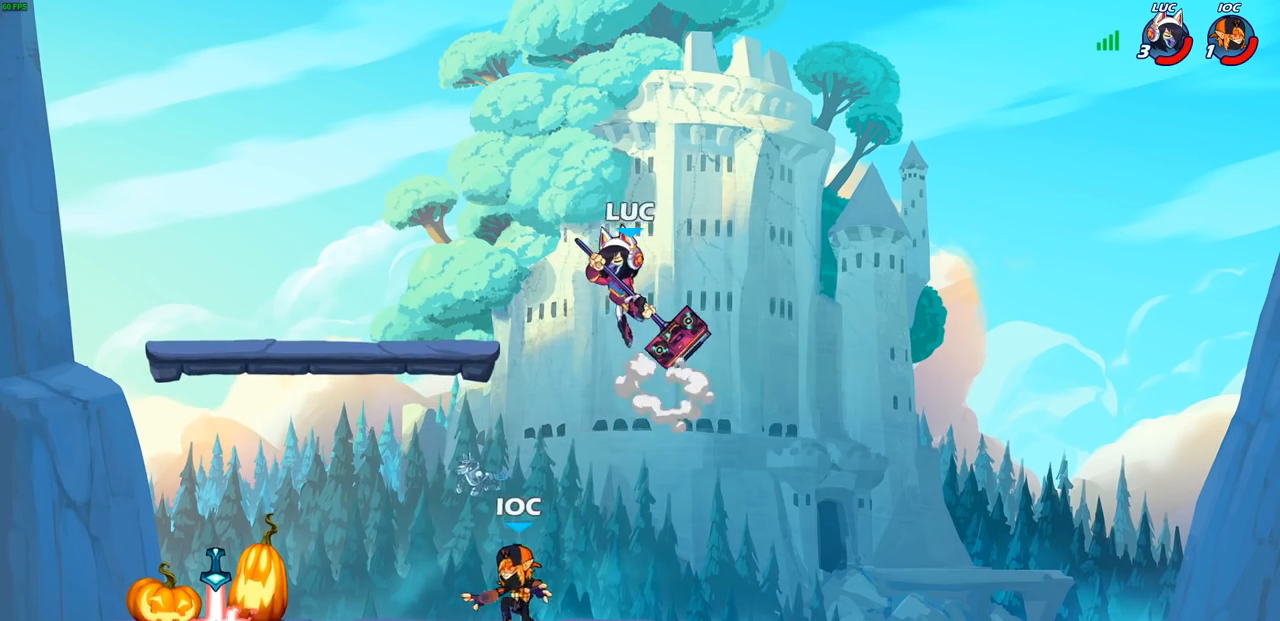
{"buttons": [], "left_stick": "center", "right_stick": "center", "events": [[217, "left_stick", "left"], [267, "right_stick", "up-right"], [283, "SQUARE", "down"], [333, "right_stick", "center"], [350, "SQUARE", "up"], [450, "left_stick", "center"]]}
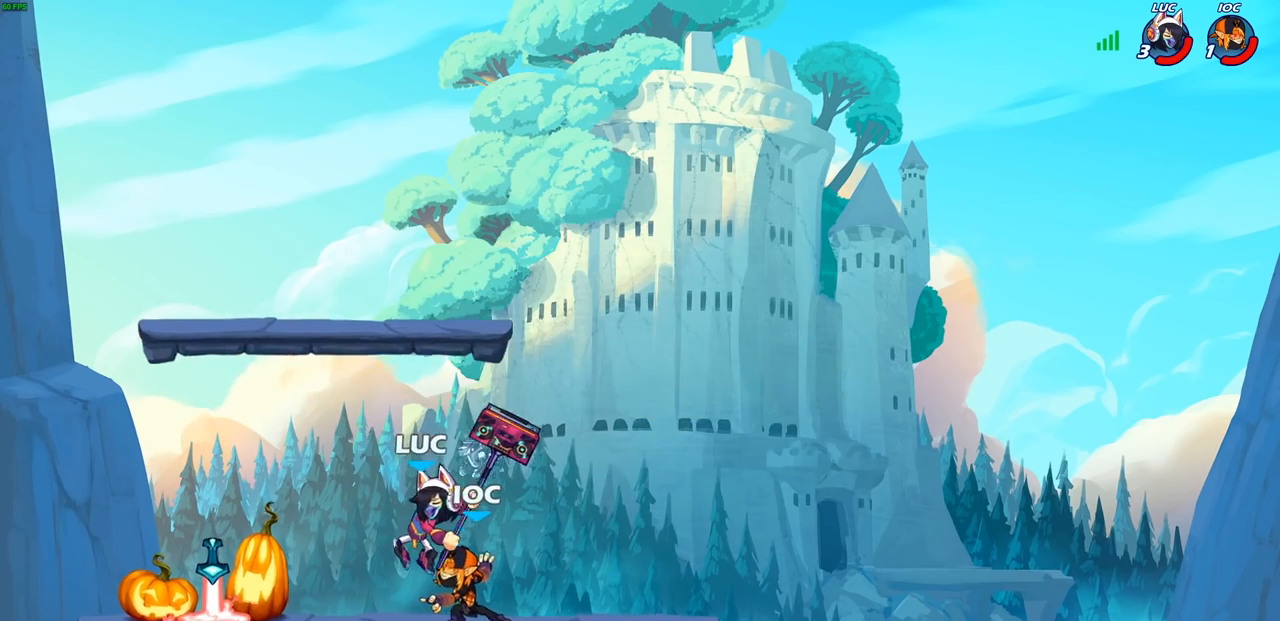
{"buttons": ["SQUARE"], "left_stick": "down", "right_stick": "center", "events": [[133, "left_stick", "left"], [233, "left_stick", "center"], [317, "left_stick", "right"], [433, "left_stick", "down"], [467, "SQUARE", "down"]]}
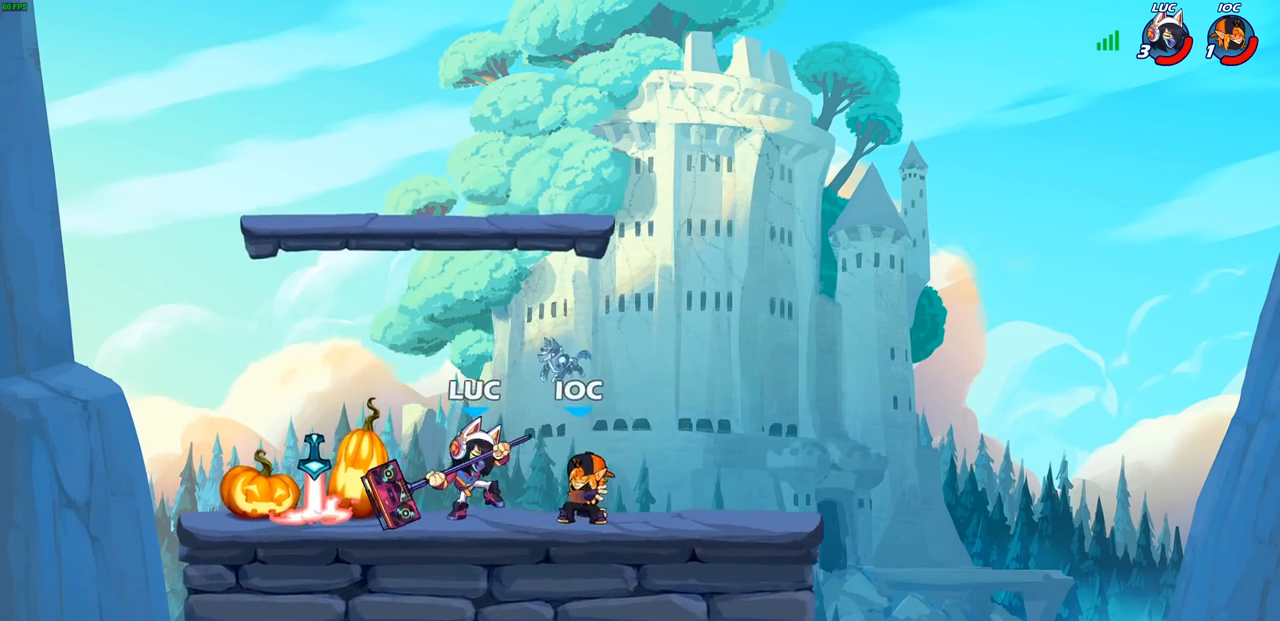
{"buttons": [], "left_stick": "center", "right_stick": "center", "events": [[67, "SQUARE", "up"], [100, "left_stick", "center"], [267, "left_stick", "right"], [300, "CROSS", "down"], [333, "SQUARE", "down"], [350, "left_stick", "center"], [367, "CROSS", "up"], [383, "SQUARE", "up"]]}
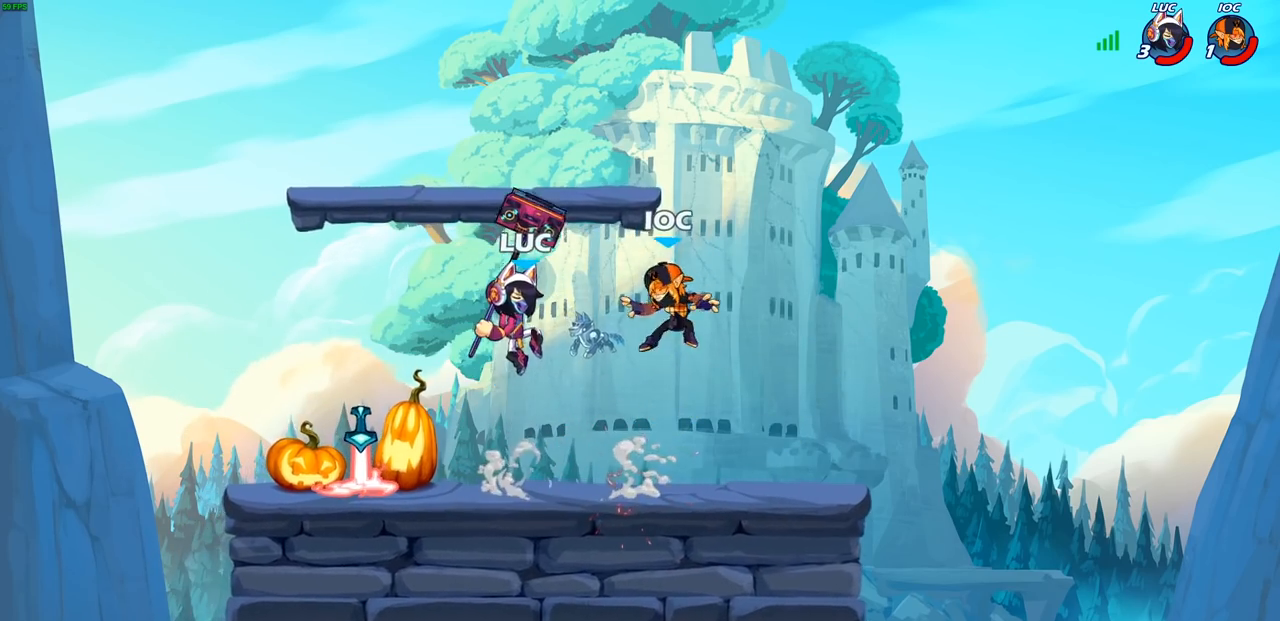
{"buttons": ["CROSS"], "left_stick": "left", "right_stick": "center", "events": [[333, "left_stick", "left"], [433, "CROSS", "down"]]}
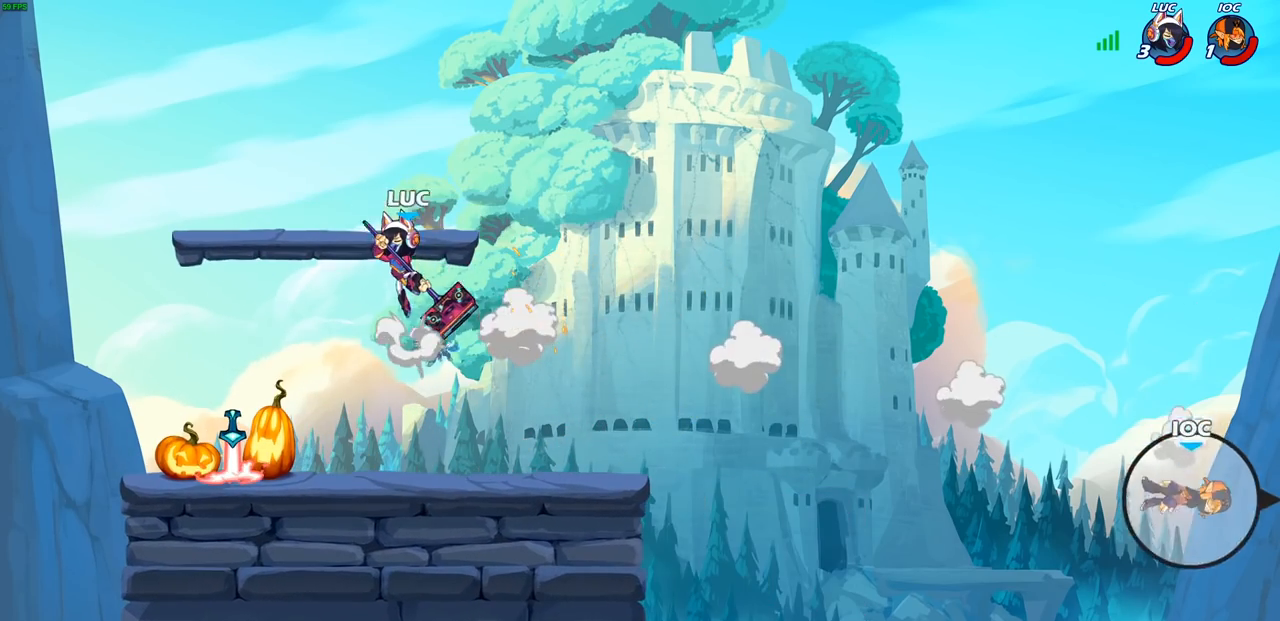
{"buttons": [], "left_stick": "left", "right_stick": "center", "events": [[83, "CROSS", "up"], [167, "CIRCLE", "down"], [300, "CIRCLE", "up"]]}
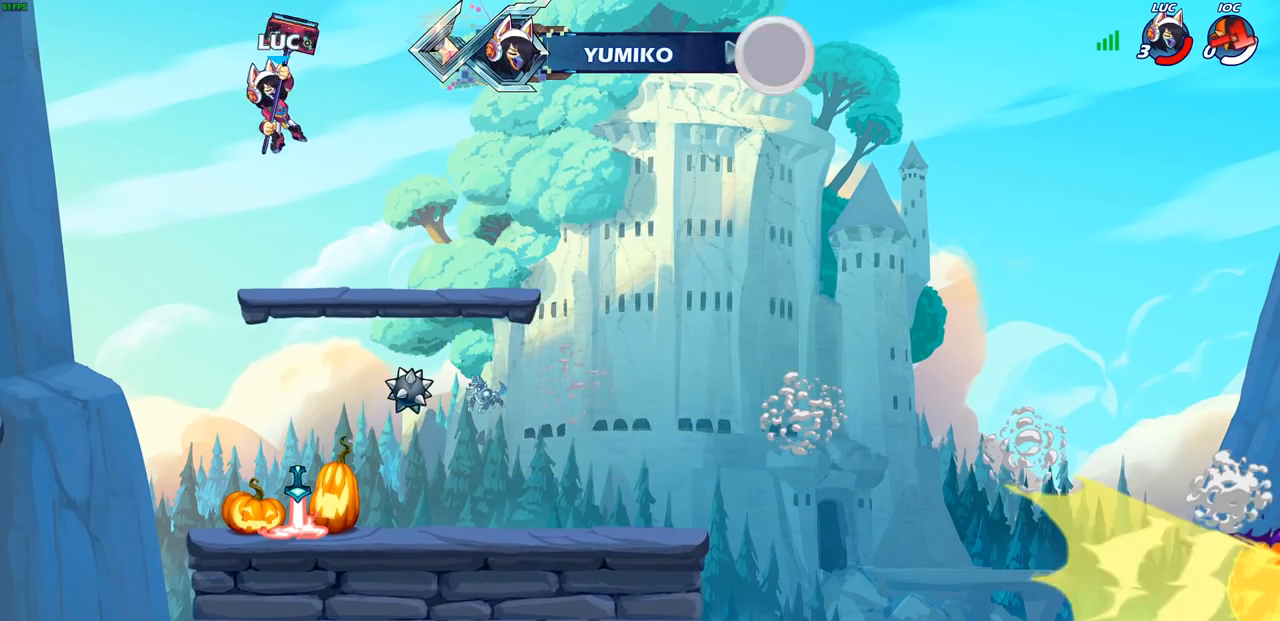
{"buttons": [], "left_stick": "center", "right_stick": "center", "events": [[67, "left_stick", "center"]]}
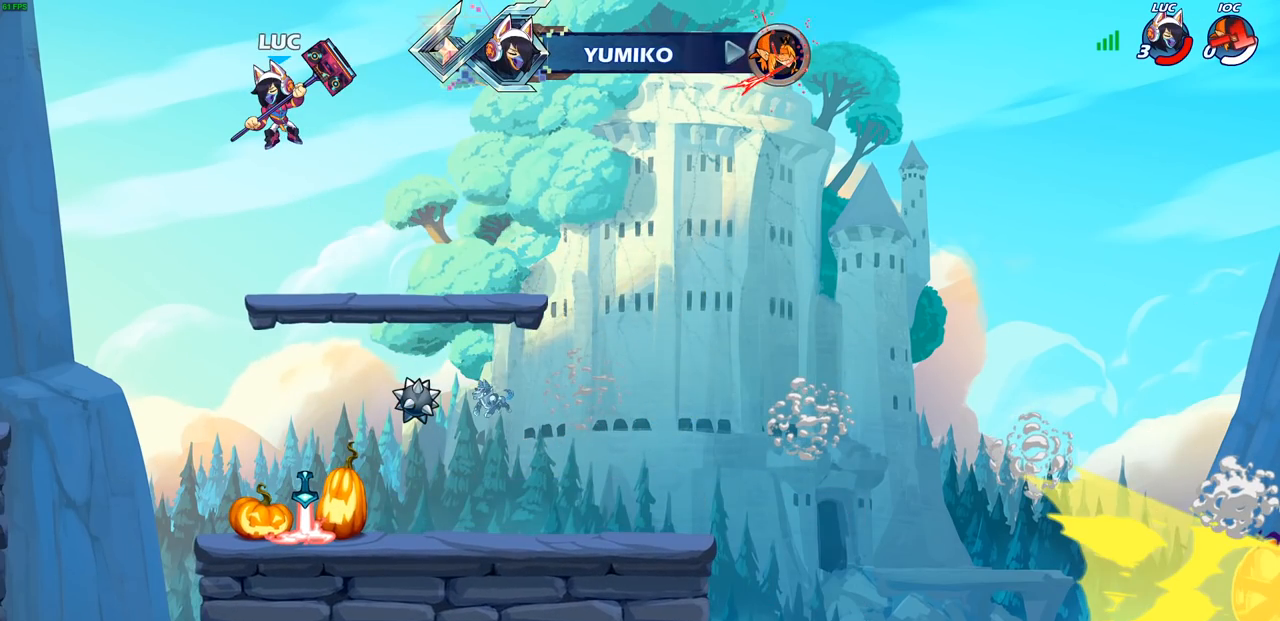
{"buttons": [], "left_stick": "center", "right_stick": "center", "events": []}
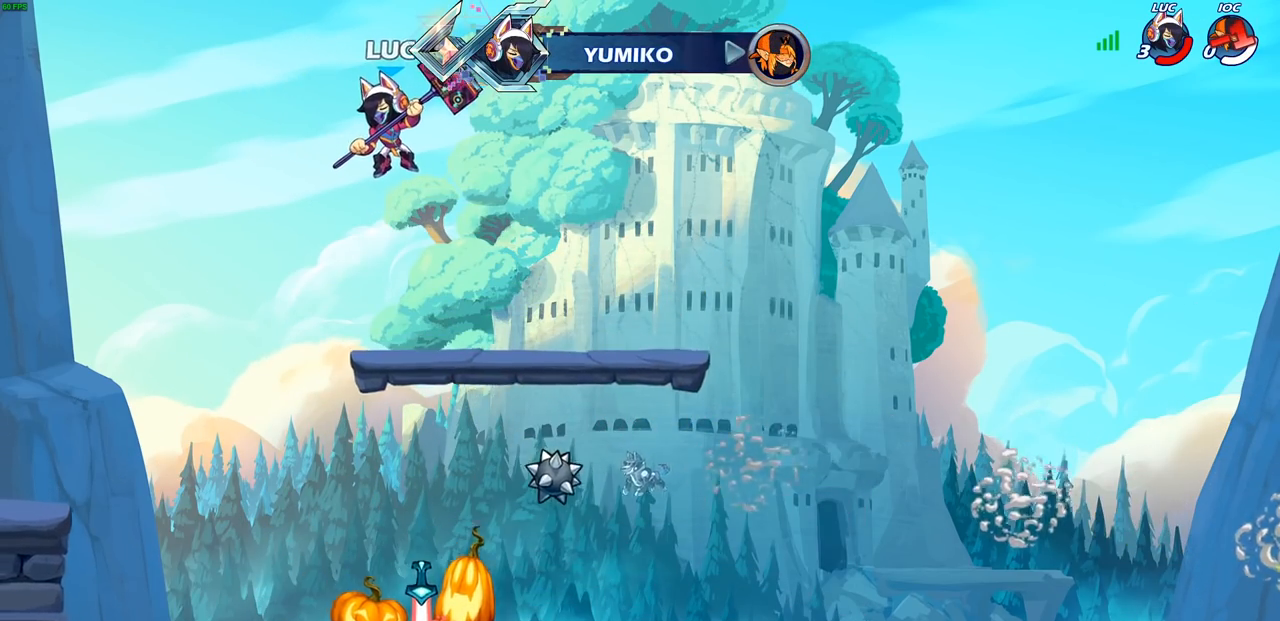
{"buttons": [], "left_stick": "center", "right_stick": "center", "events": []}
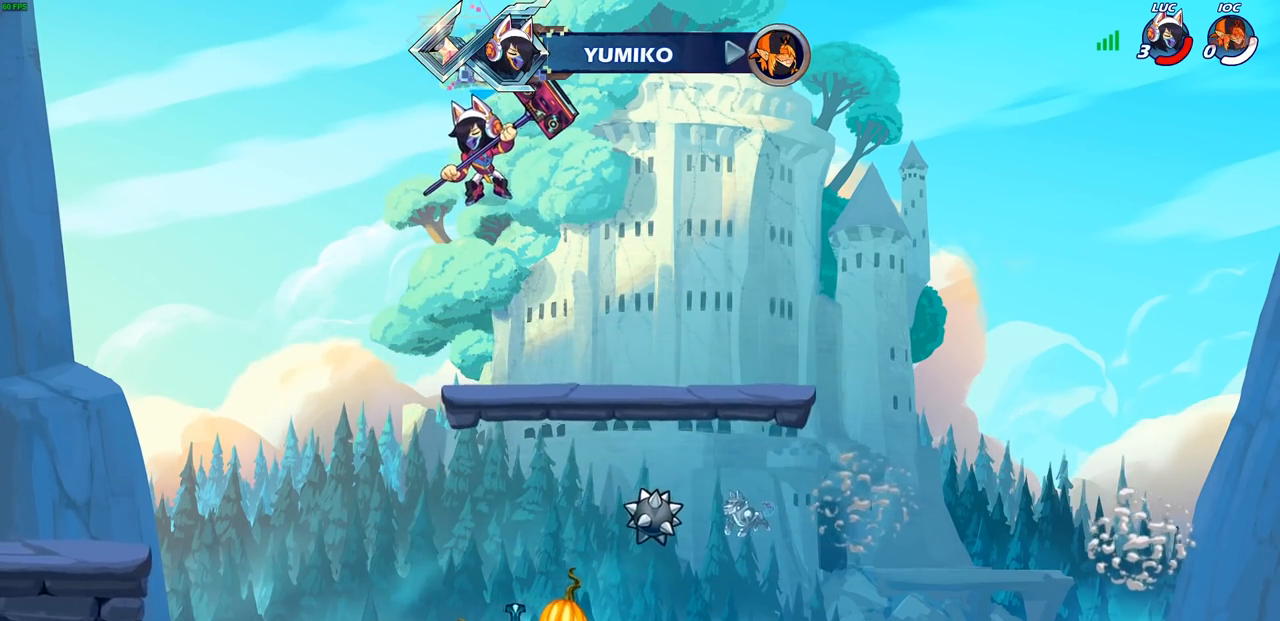
{"buttons": [], "left_stick": "center", "right_stick": "center", "events": []}
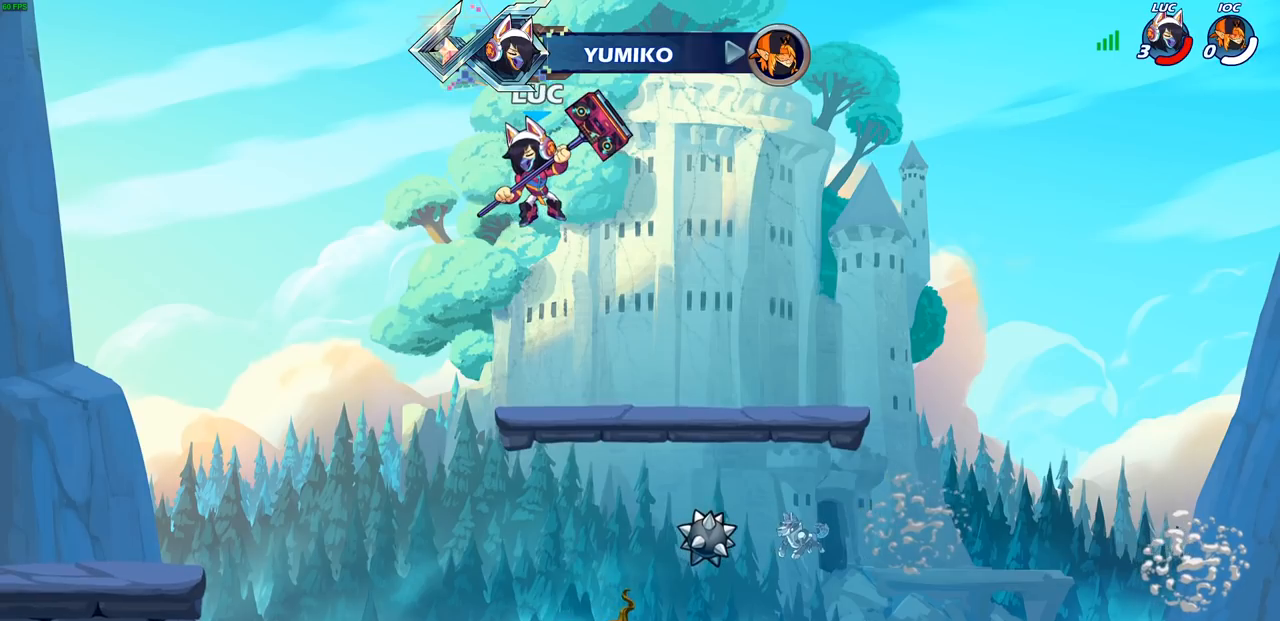
{"buttons": [], "left_stick": "center", "right_stick": "center", "events": []}
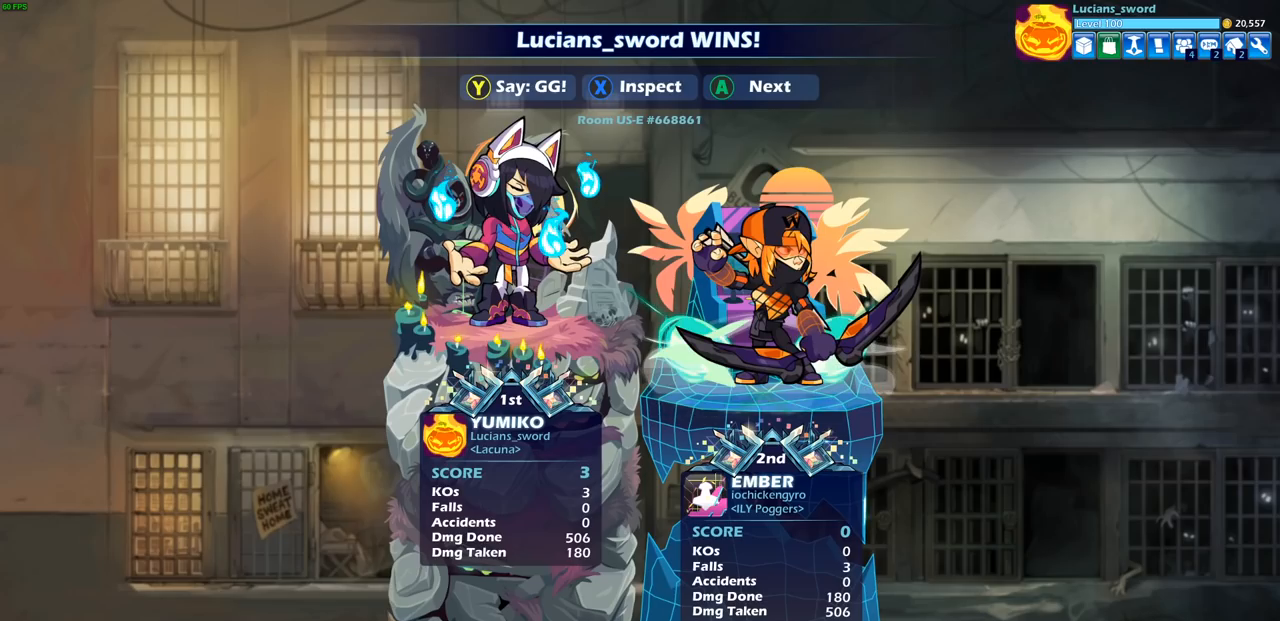
{"buttons": [], "left_stick": "center", "right_stick": "center", "events": []}
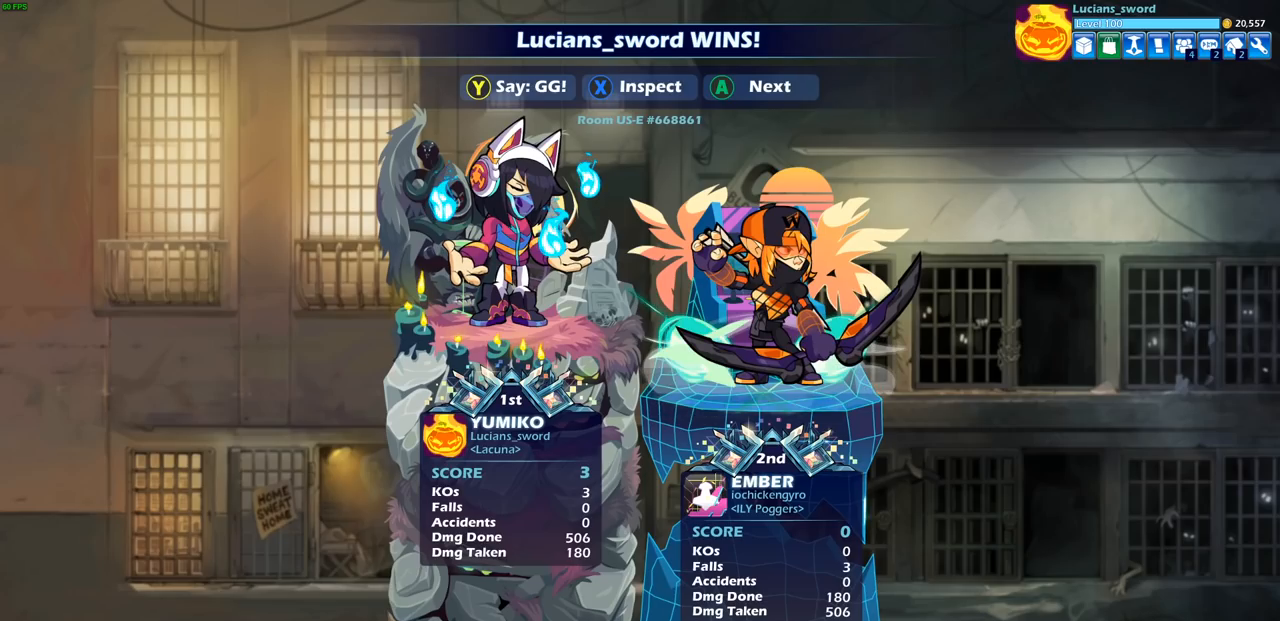
{"buttons": [], "left_stick": "center", "right_stick": "center", "events": []}
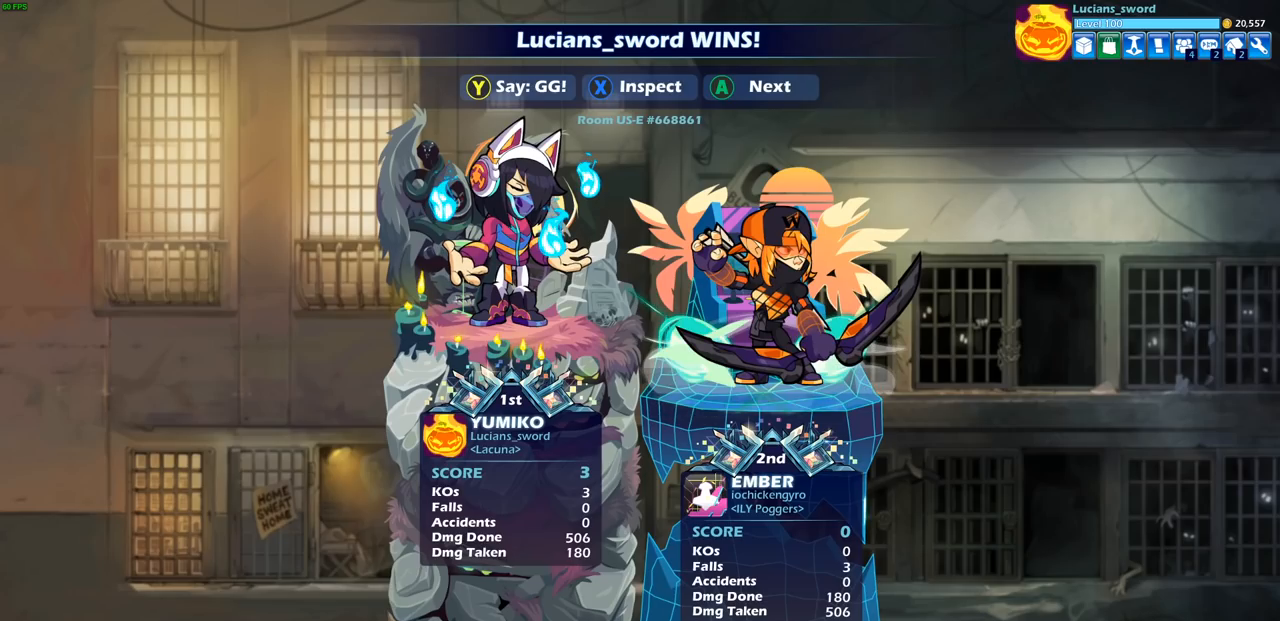
{"buttons": [], "left_stick": "center", "right_stick": "center", "events": []}
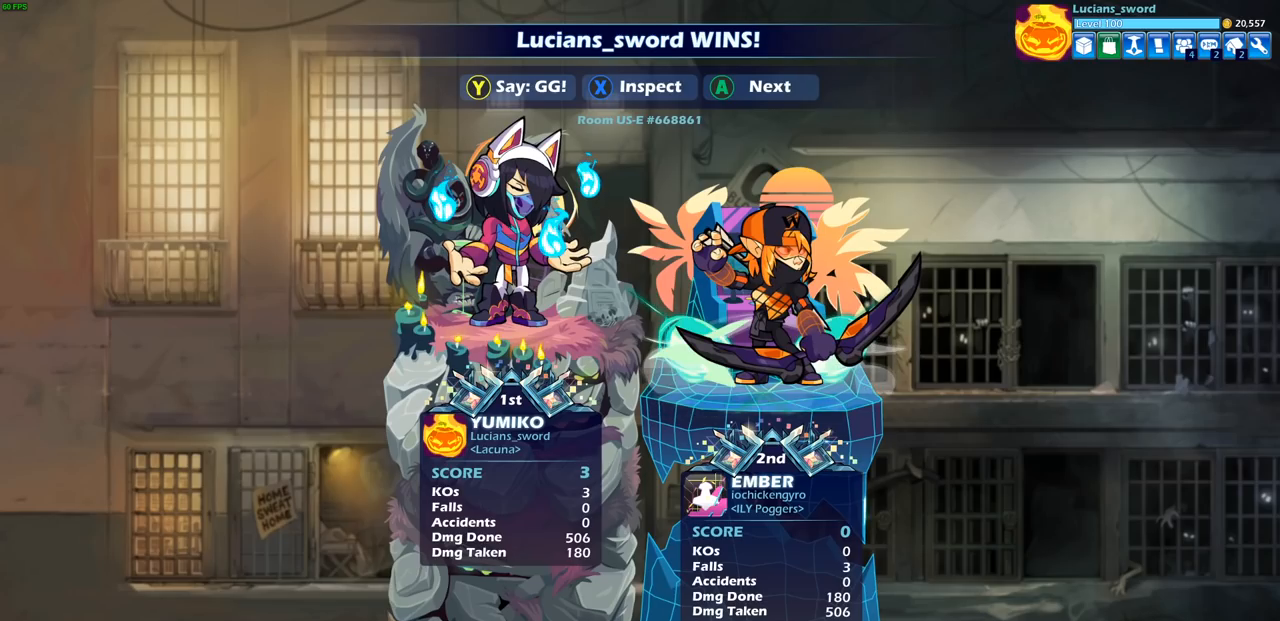
{"buttons": [], "left_stick": "center", "right_stick": "center", "events": [[233, "TRIANGLE", "down"], [317, "TRIANGLE", "up"], [433, "TRIANGLE", "down"], [500, "TRIANGLE", "up"]]}
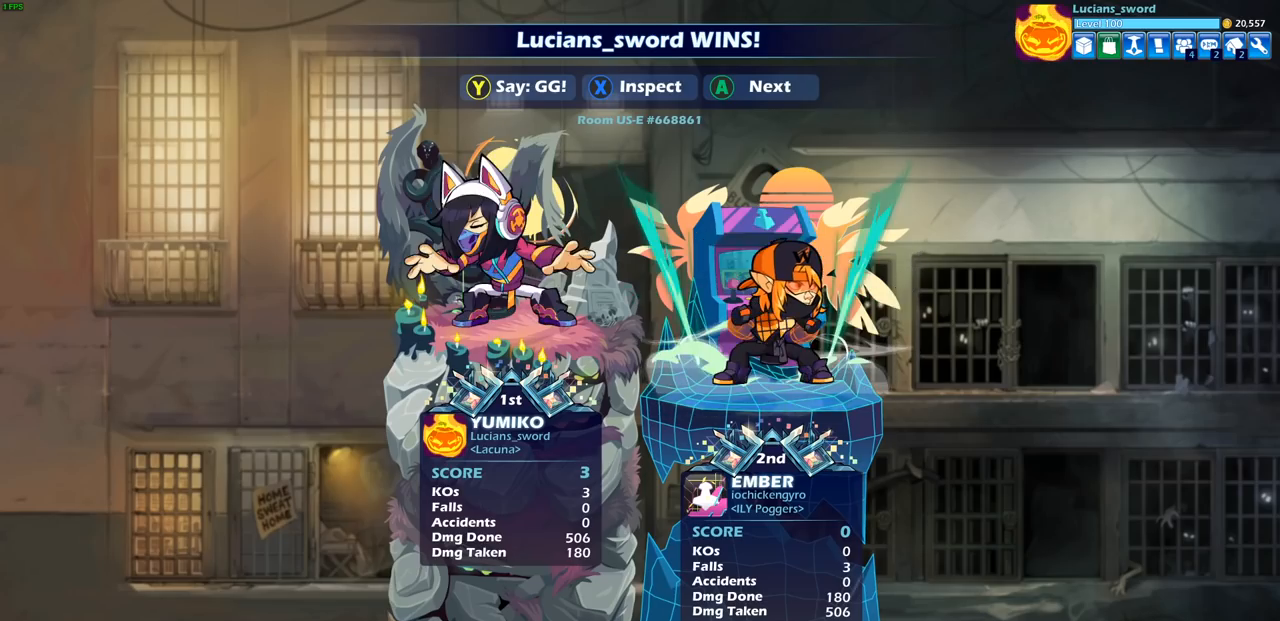
{"buttons": ["TRIANGLE"], "left_stick": "center", "right_stick": "center", "events": [[133, "TRIANGLE", "down"], [200, "TRIANGLE", "up"], [317, "TRIANGLE", "down"], [383, "TRIANGLE", "up"], [500, "TRIANGLE", "down"]]}